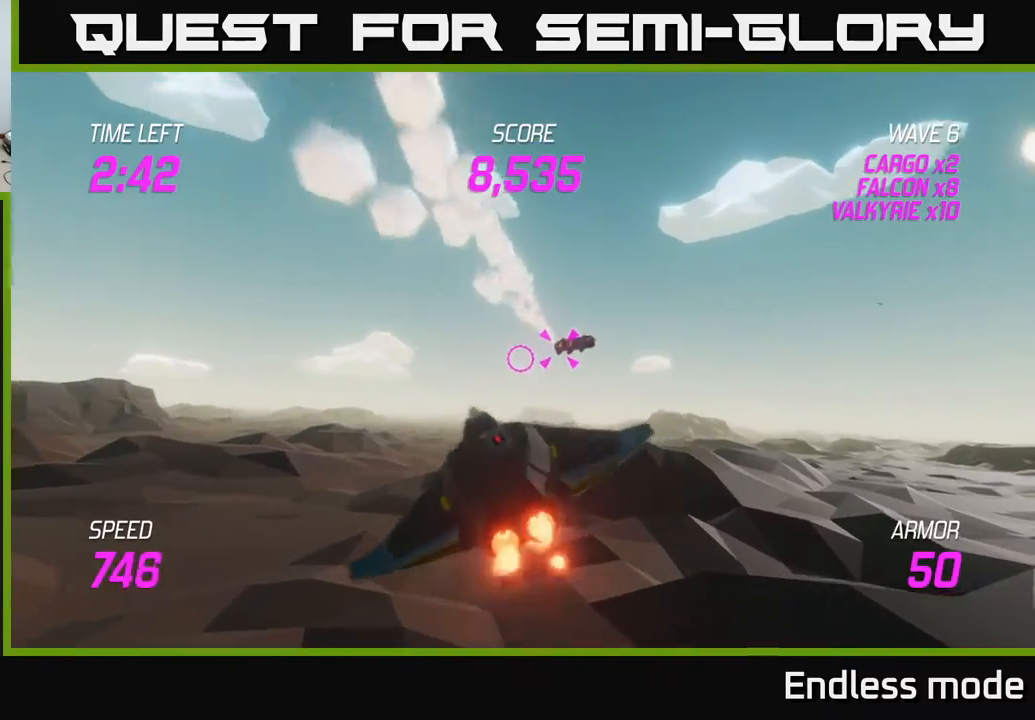
Gameplay with a controller (Xbox layout); each line is a JSON object with the inputs held at the frame after it. "events" lists button and stick changes between this image and that frame as [ms after this image, input, new state], when the widget could be followed in between. Not read: right_stick.
{"buttons": ["L2"], "left_stick": "up-right", "events": [[83, "left_stick", "left"], [183, "left_stick", "center"], [233, "left_stick", "right"], [483, "left_stick", "up-right"]]}
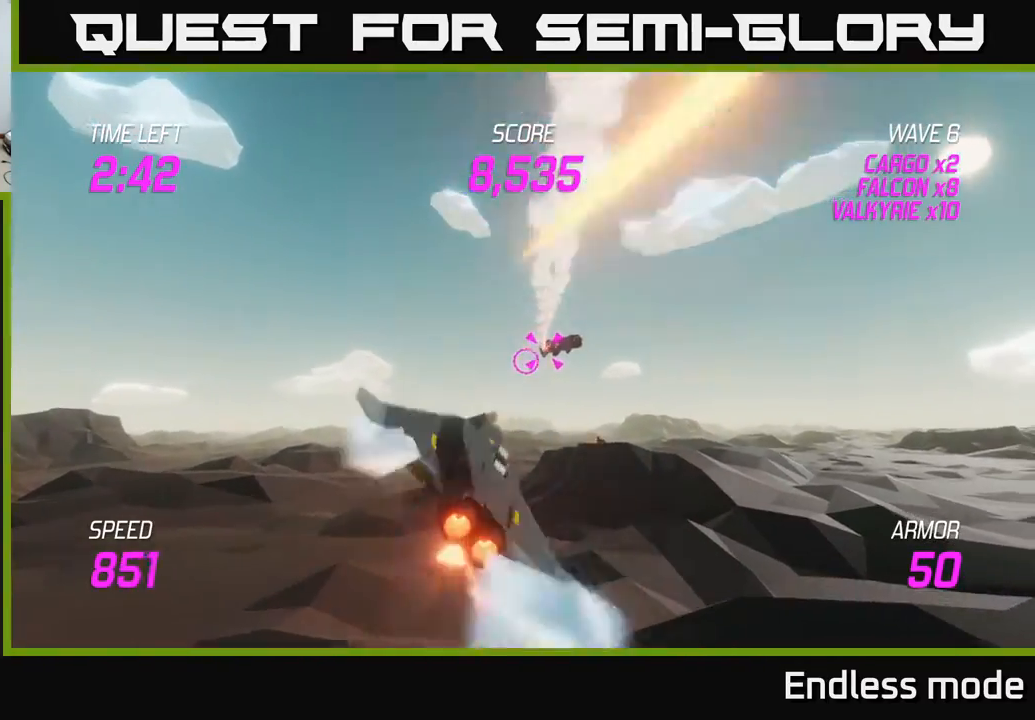
{"buttons": ["L2"], "left_stick": "center", "events": [[17, "left_stick", "right"], [50, "left_stick", "center"], [117, "left_stick", "right"], [250, "R2", "down"], [317, "left_stick", "center"], [400, "R2", "up"]]}
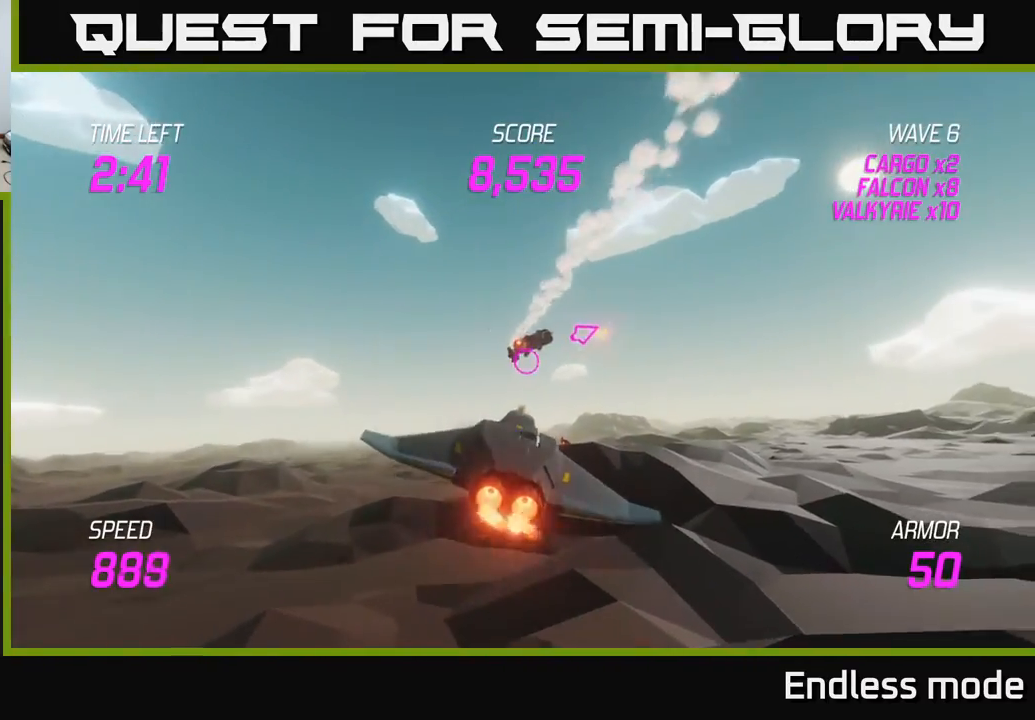
{"buttons": ["L2"], "left_stick": "right", "events": [[17, "L2", "up"], [17, "R2", "down"], [50, "left_stick", "right"], [117, "R2", "up"], [250, "L2", "down"], [350, "L2", "up"], [417, "L2", "down"]]}
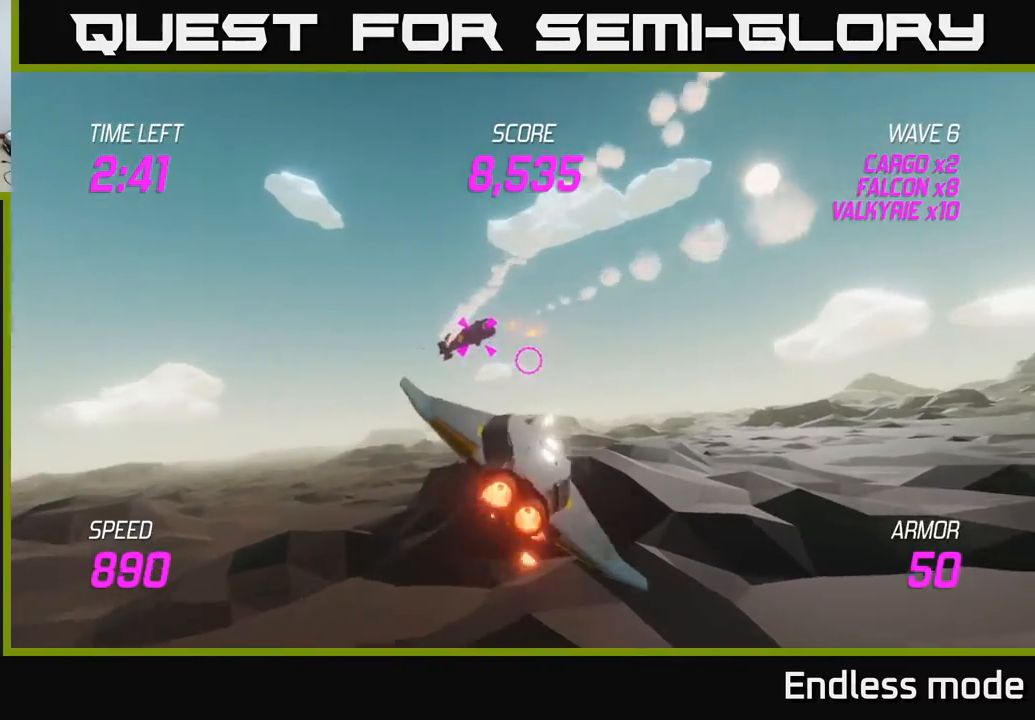
{"buttons": ["L2"], "left_stick": "left", "events": [[17, "left_stick", "up"], [183, "left_stick", "center"], [317, "left_stick", "left"]]}
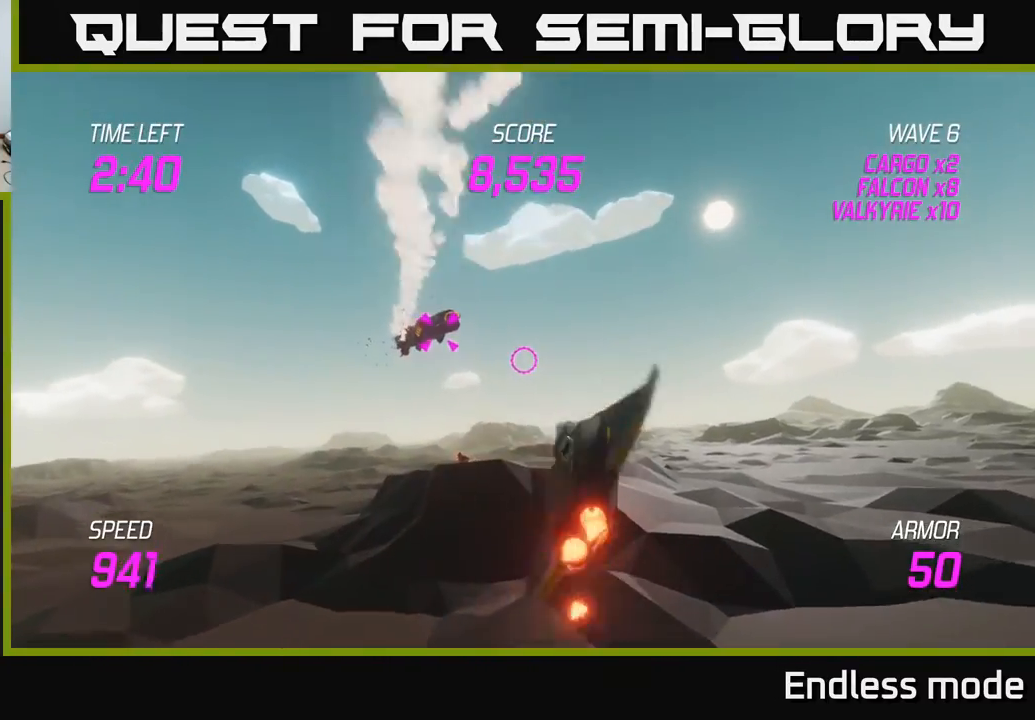
{"buttons": ["R2"], "left_stick": "up-right", "events": [[33, "left_stick", "up-left"], [167, "L2", "up"], [200, "R2", "down"], [317, "R2", "up"], [450, "R2", "down"], [450, "left_stick", "up-right"]]}
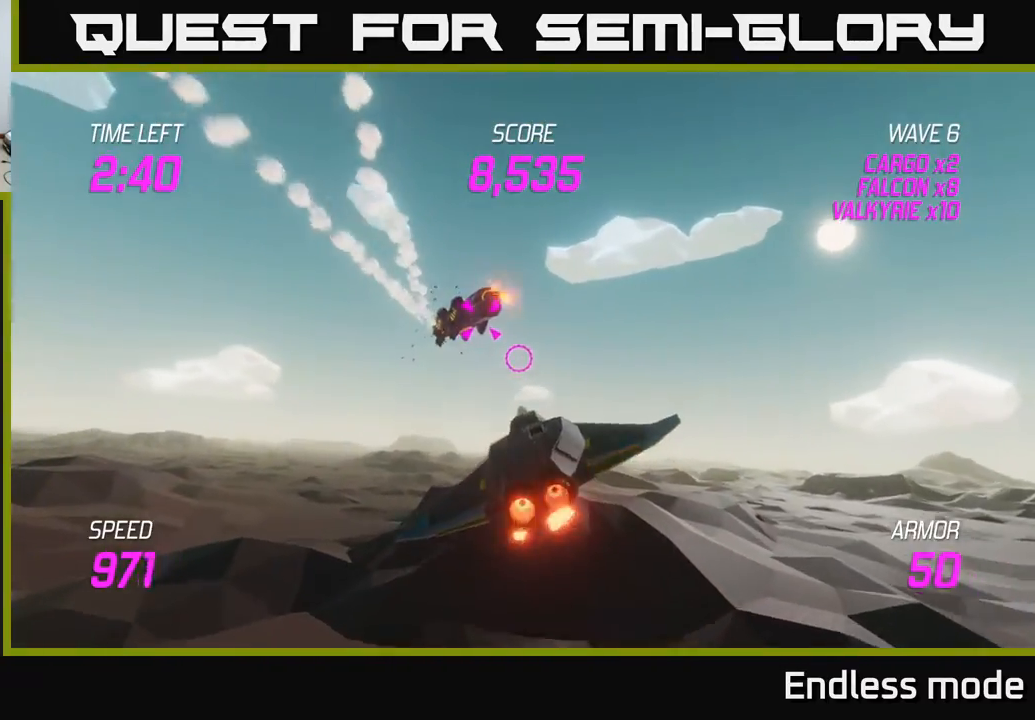
{"buttons": [], "left_stick": "left", "events": [[50, "R2", "up"], [167, "L2", "down"], [267, "left_stick", "up-left"], [317, "left_stick", "left"], [433, "L2", "up"]]}
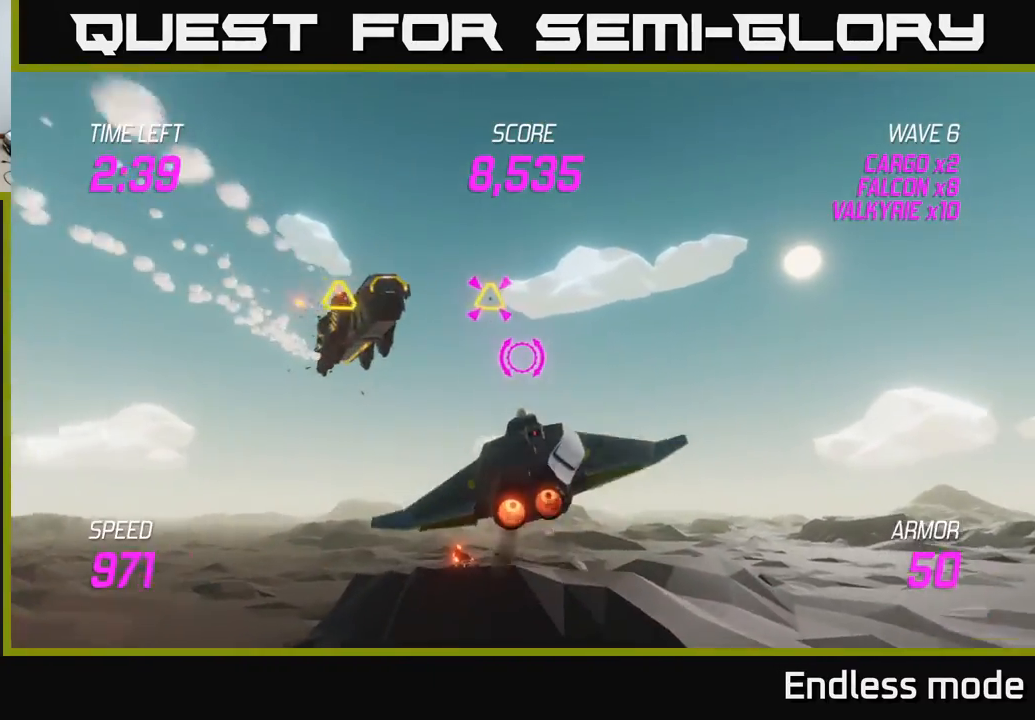
{"buttons": [], "left_stick": "up-left", "events": [[100, "left_stick", "up-left"]]}
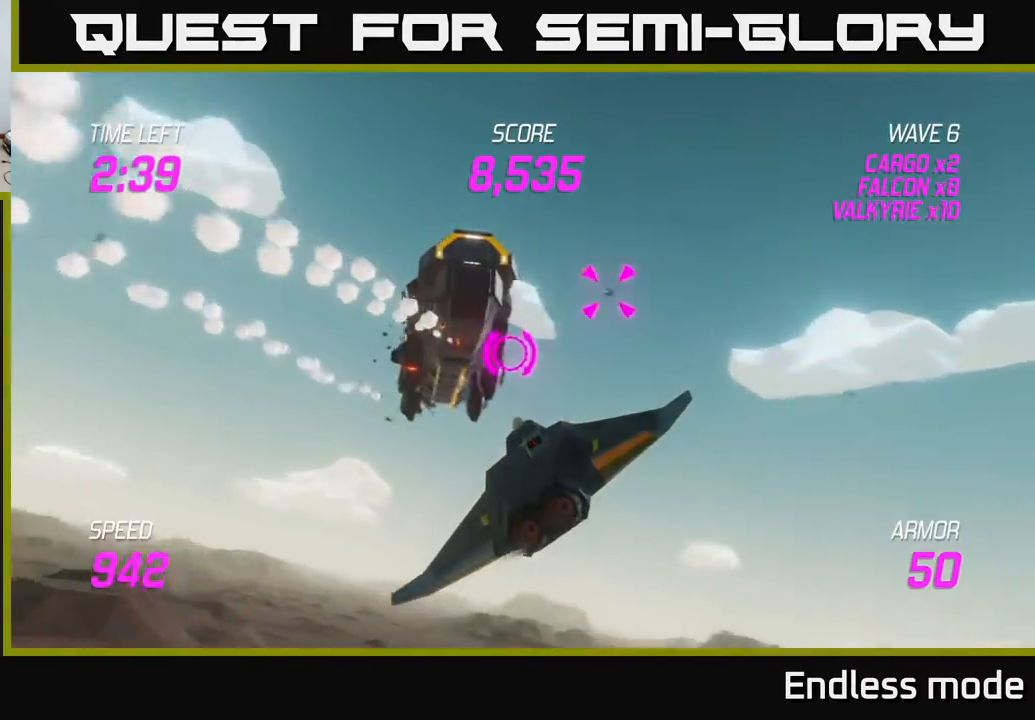
{"buttons": [], "left_stick": "down", "events": [[17, "R2", "down"], [33, "left_stick", "center"], [167, "R2", "up"], [167, "left_stick", "left"], [300, "R2", "down"], [333, "left_stick", "down"], [450, "R2", "up"]]}
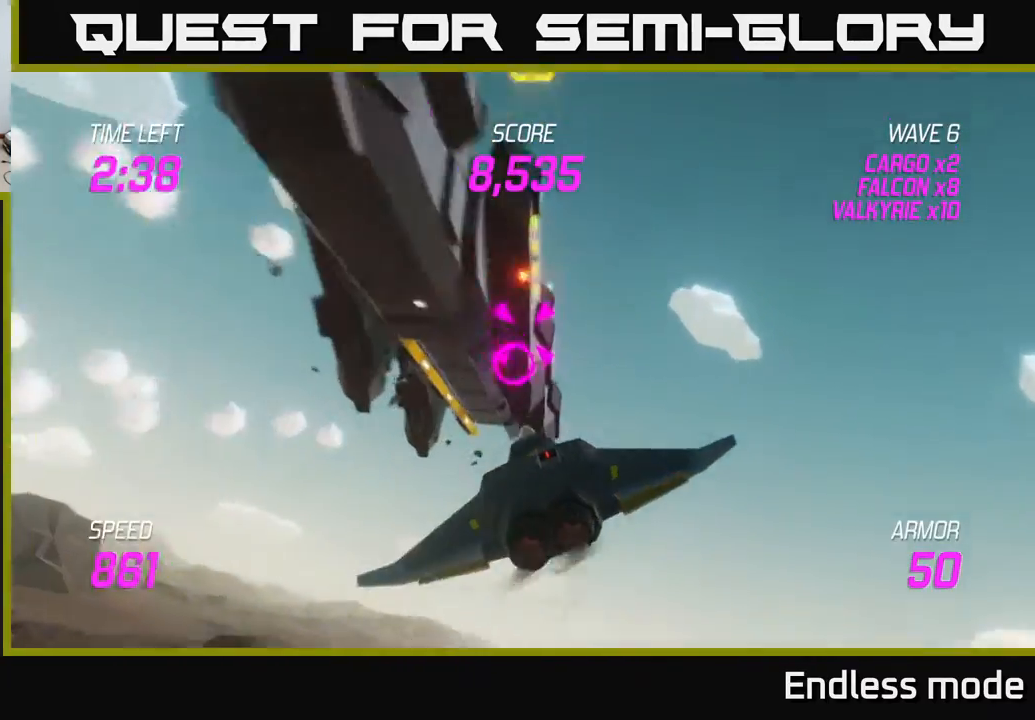
{"buttons": [], "left_stick": "left", "events": [[33, "left_stick", "down-right"], [233, "L2", "down"], [350, "left_stick", "left"], [433, "L2", "up"]]}
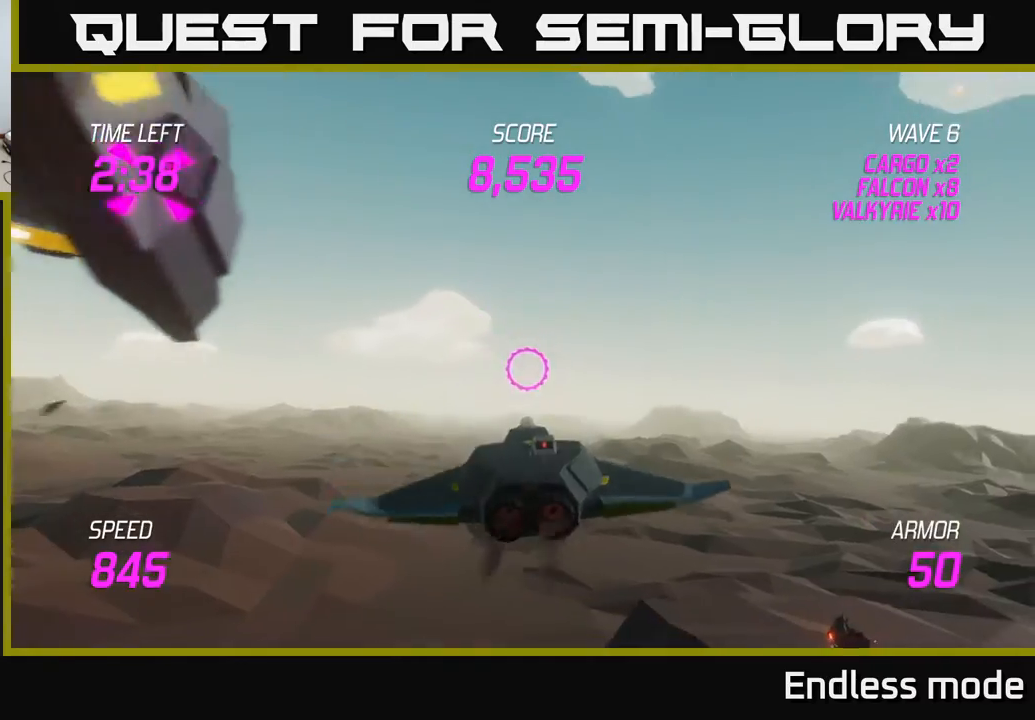
{"buttons": [], "left_stick": "left", "events": [[33, "L2", "down"], [150, "L2", "up"]]}
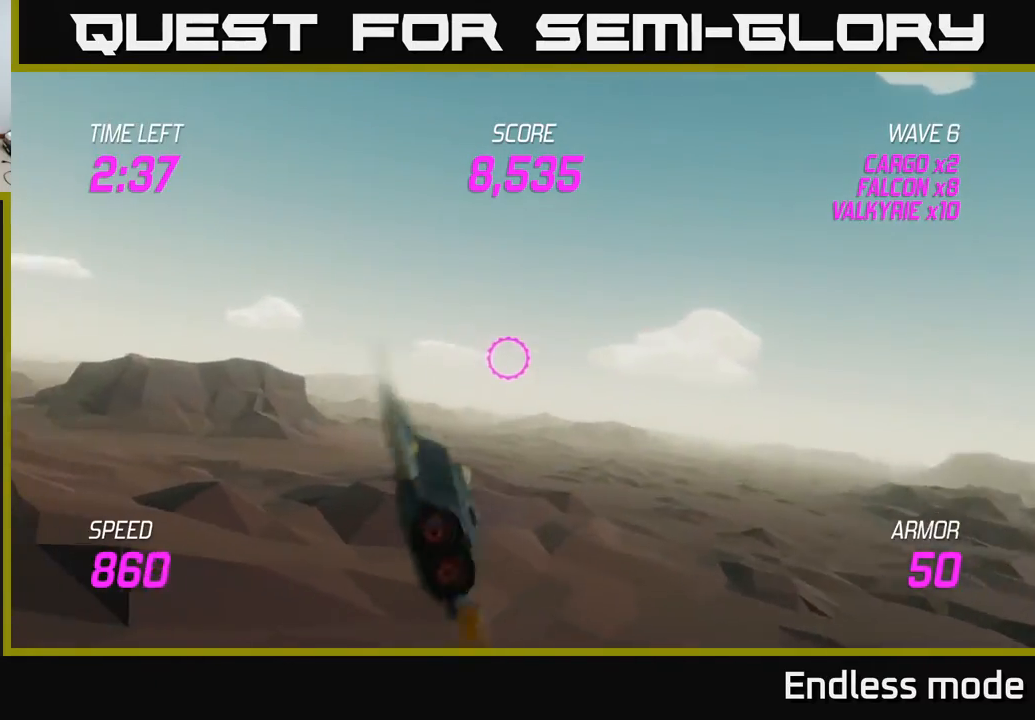
{"buttons": [], "left_stick": "left", "events": []}
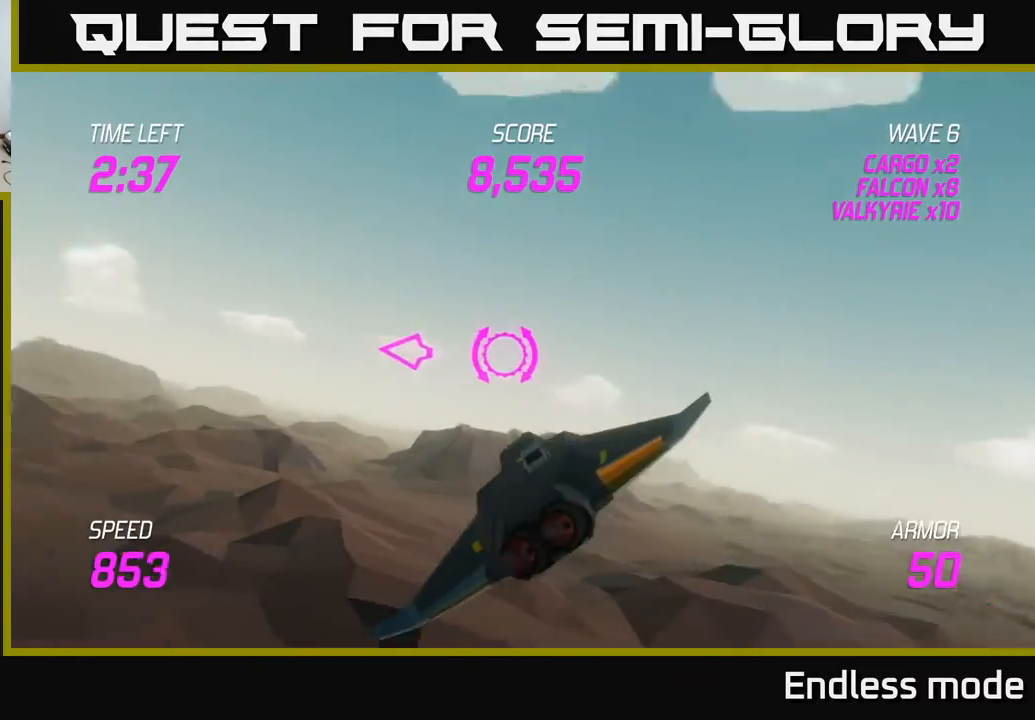
{"buttons": [], "left_stick": "left", "events": []}
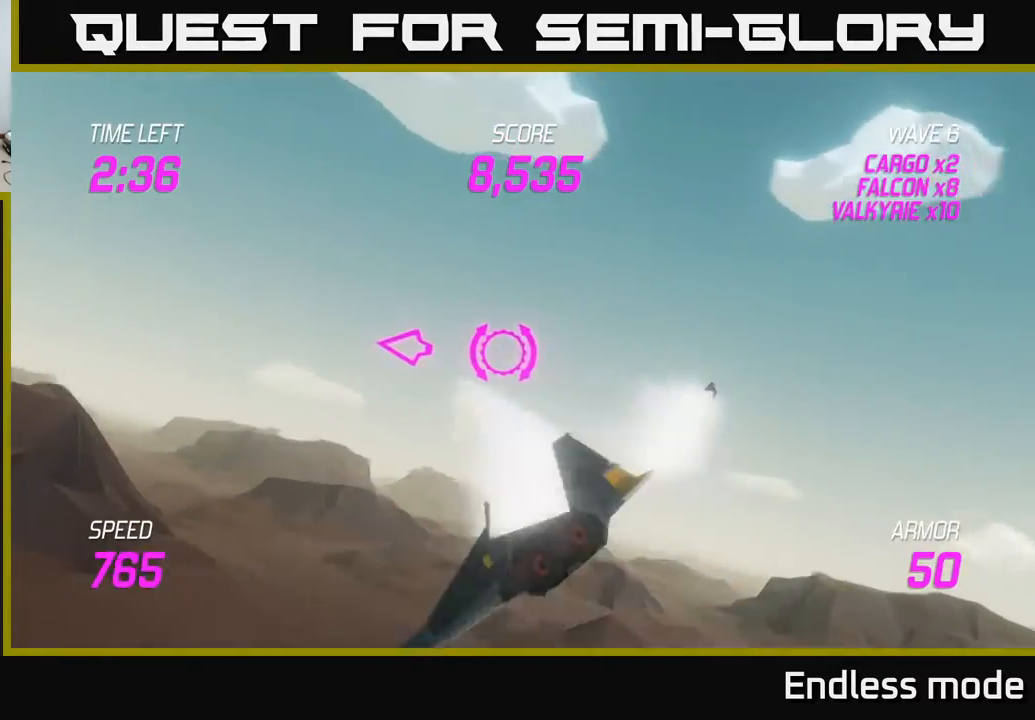
{"buttons": ["L2"], "left_stick": "left", "events": [[433, "L2", "down"]]}
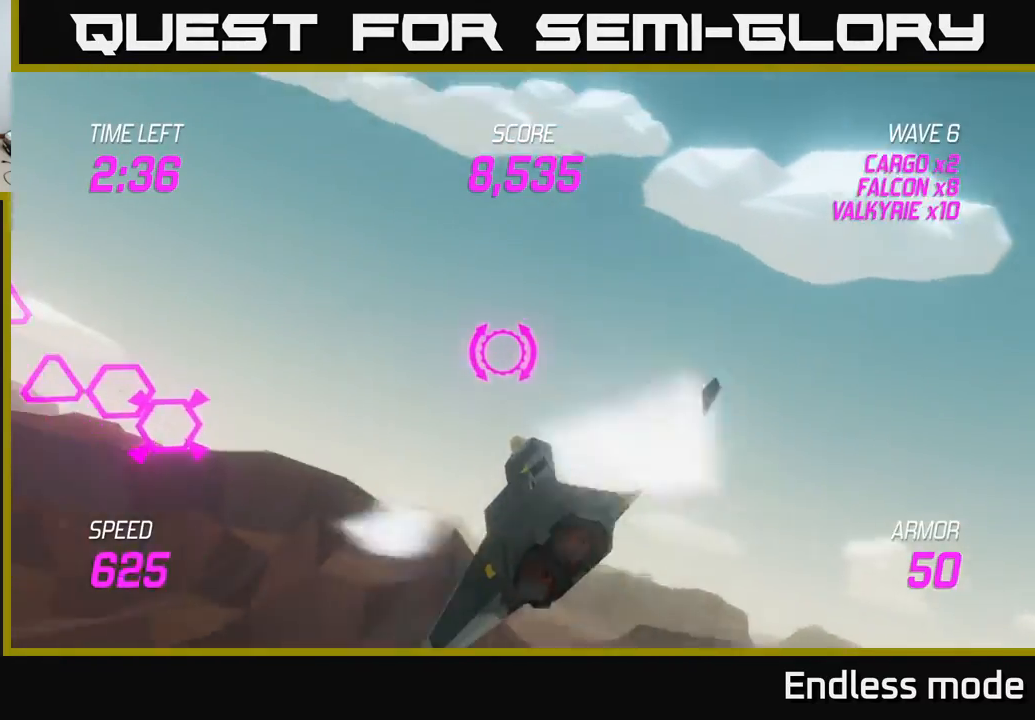
{"buttons": ["R2"], "left_stick": "down-left", "events": [[267, "R2", "down"], [267, "left_stick", "down-left"], [383, "R2", "up"], [417, "L2", "up"], [483, "R2", "down"]]}
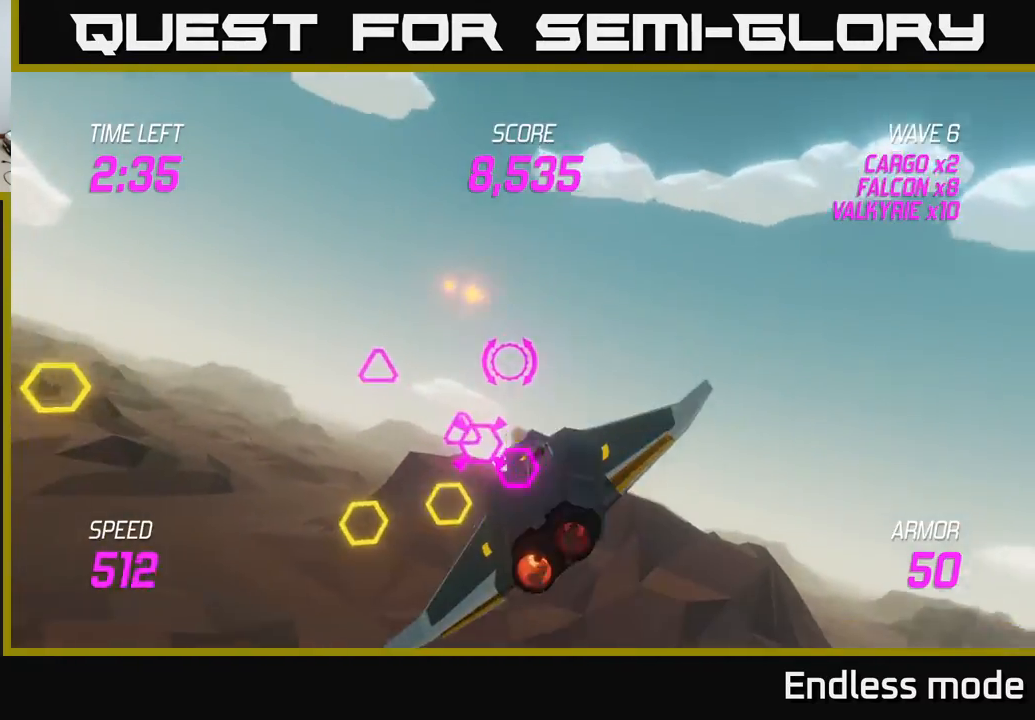
{"buttons": ["L2"], "left_stick": "right", "events": [[67, "L2", "down"], [100, "R2", "up"], [150, "left_stick", "down-right"], [217, "L2", "up"], [283, "left_stick", "right"], [300, "L2", "down"]]}
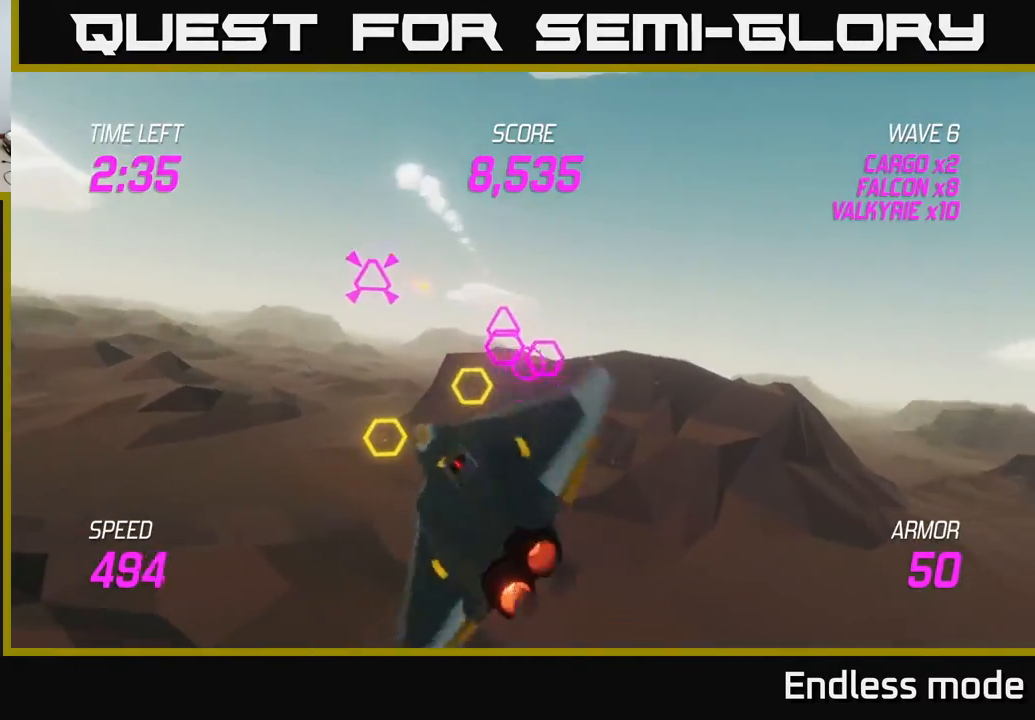
{"buttons": ["L2", "R2"], "left_stick": "left", "events": [[33, "left_stick", "left"], [300, "left_stick", "center"], [367, "R2", "down"], [367, "left_stick", "right"], [450, "left_stick", "left"]]}
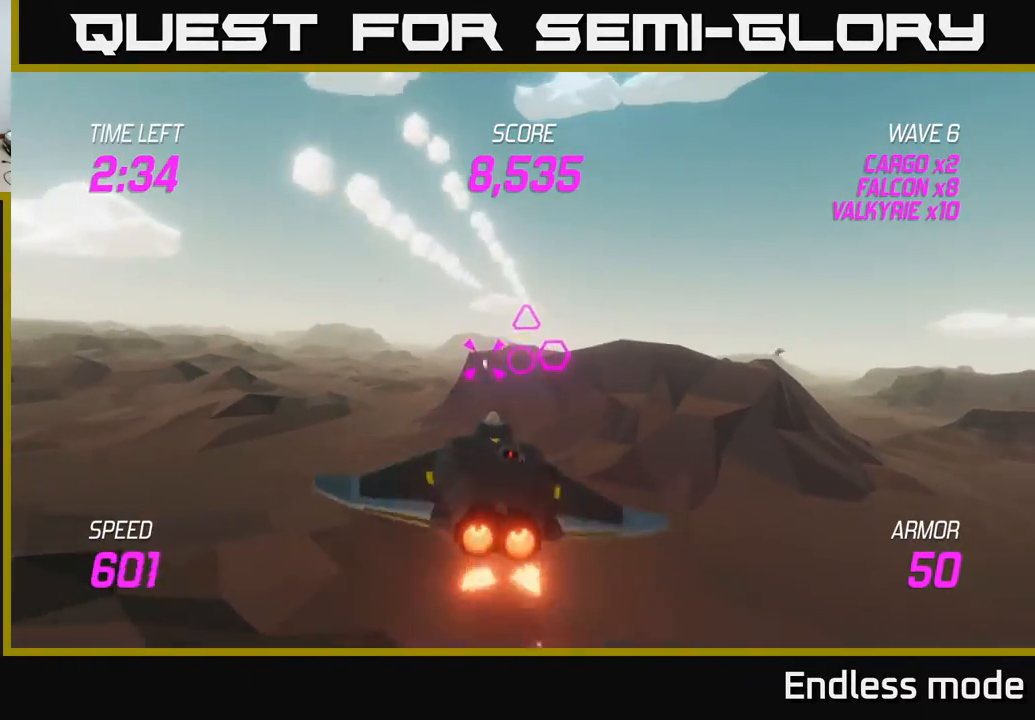
{"buttons": ["L2"], "left_stick": "right", "events": [[17, "R2", "up"], [33, "L2", "up"], [150, "left_stick", "right"], [200, "L2", "down"], [233, "R2", "down"], [300, "L2", "up"], [350, "R2", "up"], [383, "L2", "down"]]}
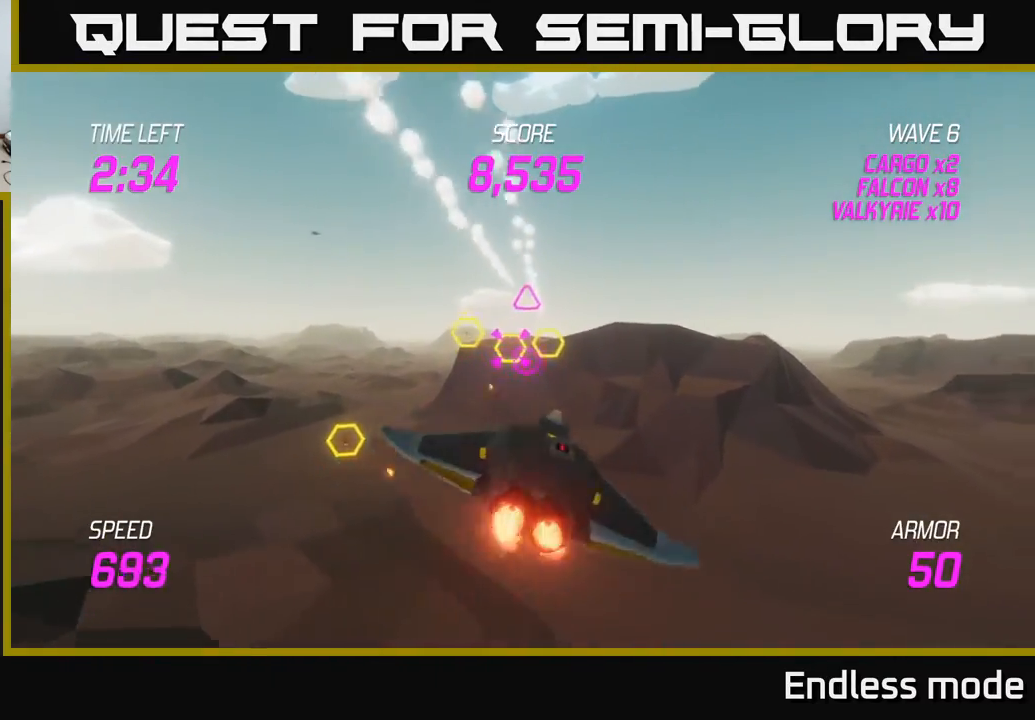
{"buttons": [], "left_stick": "left", "events": [[17, "L2", "up"], [17, "R2", "down"], [67, "L2", "down"], [100, "R2", "up"], [133, "left_stick", "up-right"], [167, "L2", "up"], [233, "L2", "down"], [267, "R2", "down"], [383, "L2", "up"], [383, "left_stick", "left"], [417, "R2", "up"]]}
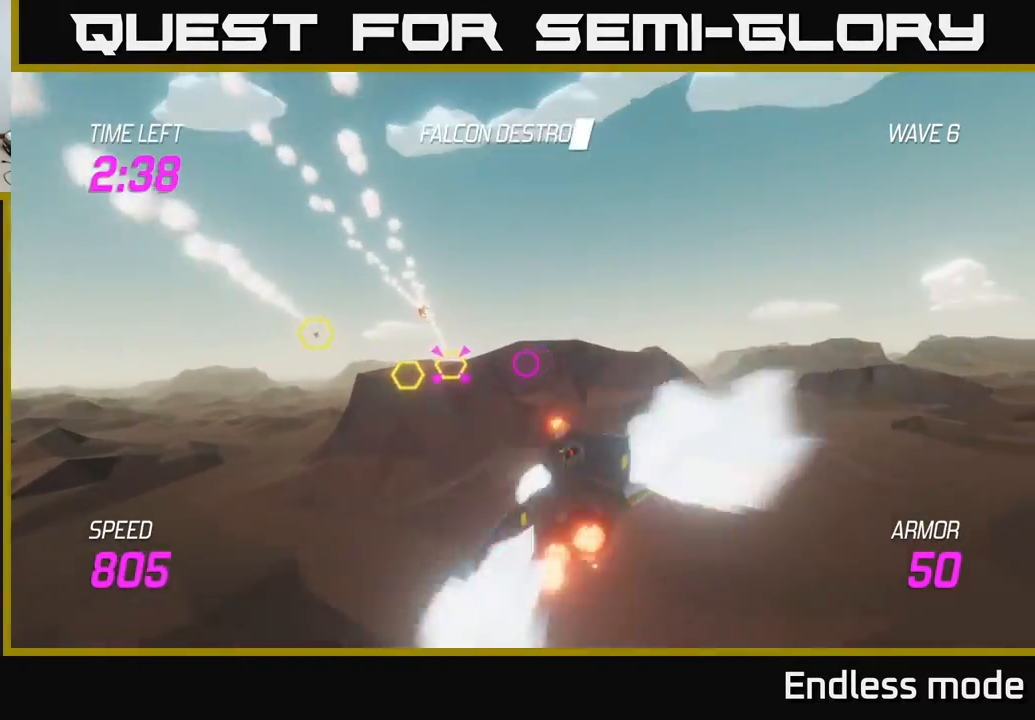
{"buttons": ["L2", "R2"], "left_stick": "left", "events": [[233, "R2", "down"], [367, "R2", "up"], [467, "L2", "down"], [483, "R2", "down"]]}
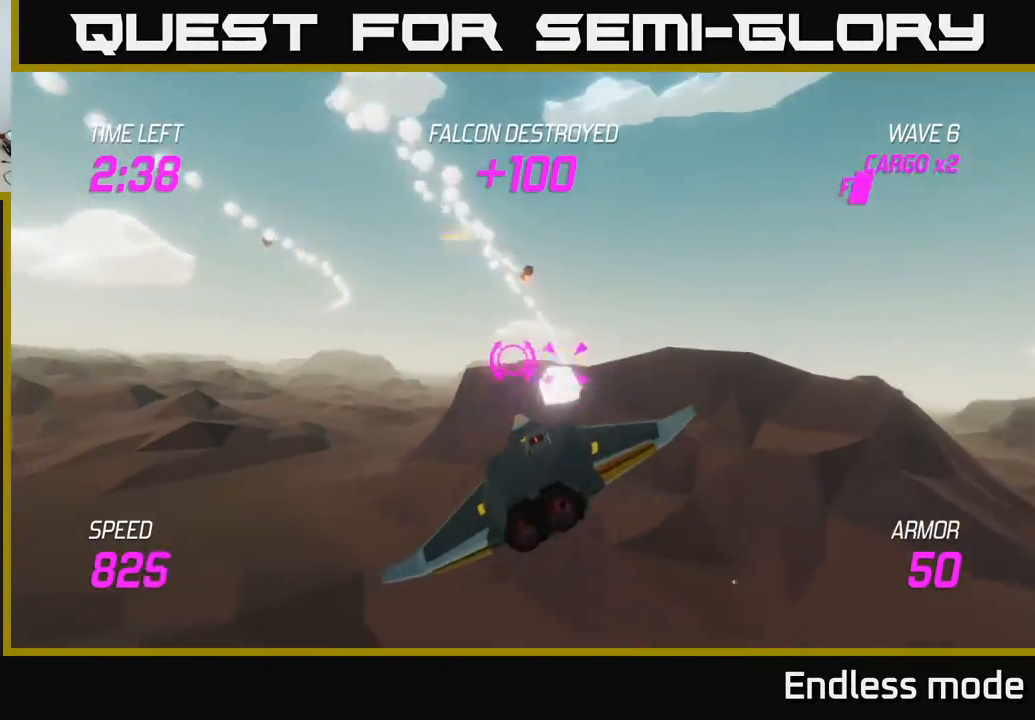
{"buttons": [], "left_stick": "down-left", "events": [[50, "left_stick", "up"], [83, "L2", "up"], [117, "left_stick", "right"], [133, "R2", "up"], [150, "L2", "down"], [267, "L2", "up"], [283, "R2", "down"], [300, "L2", "down"], [400, "left_stick", "down-left"], [417, "R2", "up"], [433, "L2", "up"]]}
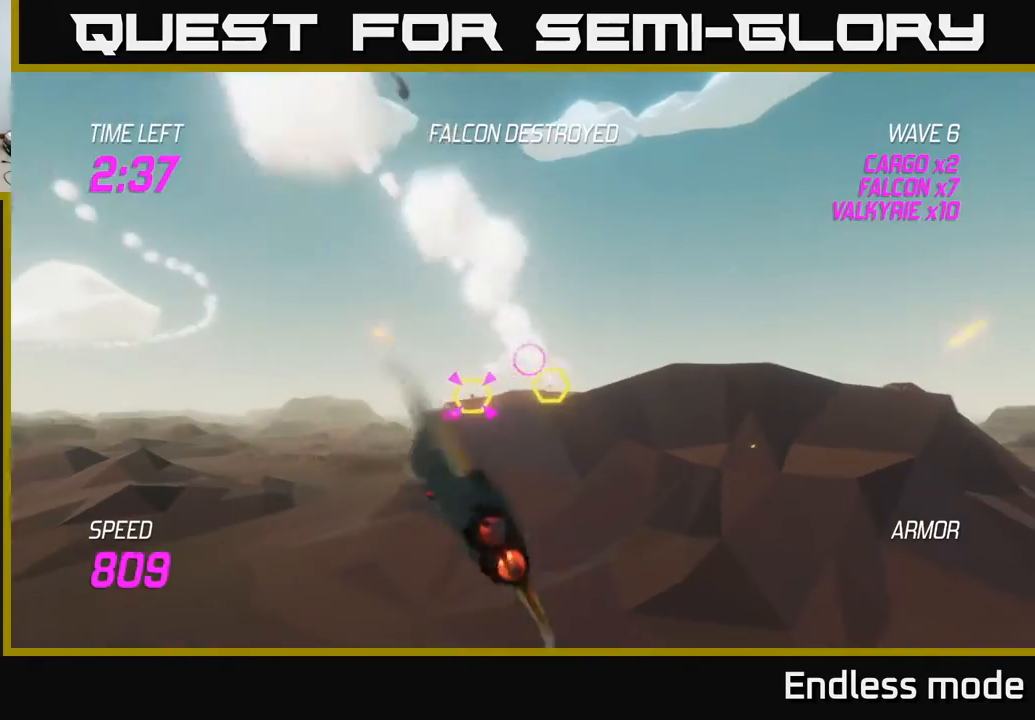
{"buttons": ["L2"], "left_stick": "up-right", "events": [[167, "L2", "down"], [200, "left_stick", "left"], [333, "left_stick", "up-left"], [467, "left_stick", "up-right"]]}
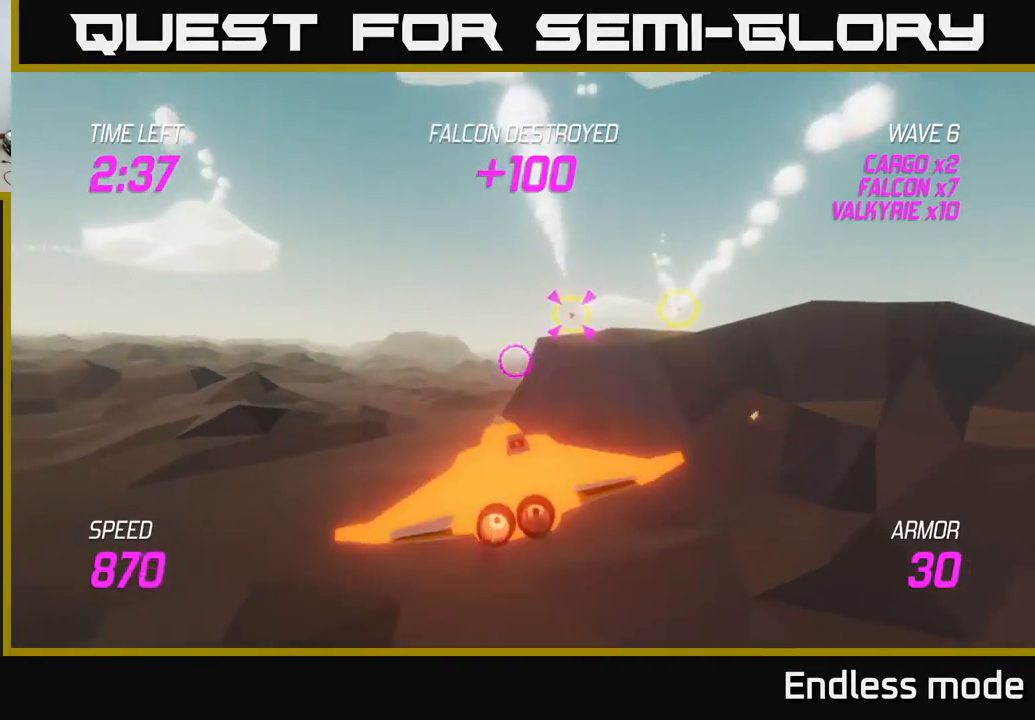
{"buttons": [], "left_stick": "right", "events": [[200, "L2", "up"], [217, "R2", "down"], [350, "R2", "up"], [383, "left_stick", "right"], [400, "L2", "down"], [500, "L2", "up"]]}
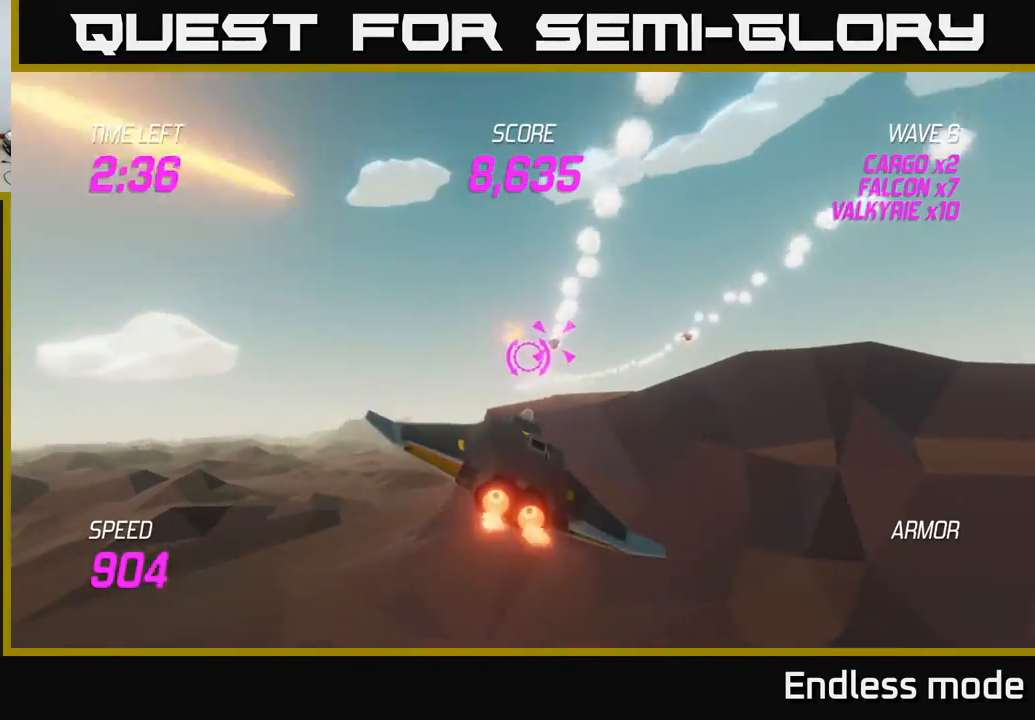
{"buttons": [], "left_stick": "right", "events": [[67, "L2", "down"], [167, "L2", "up"], [267, "L2", "down"], [350, "L2", "up"]]}
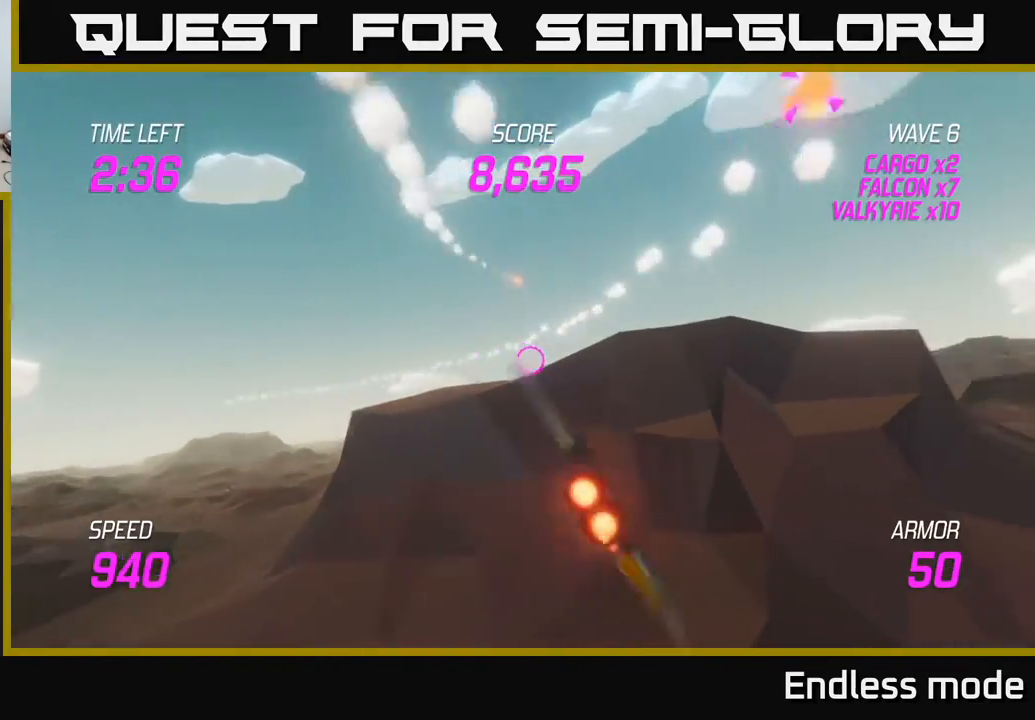
{"buttons": [], "left_stick": "right", "events": []}
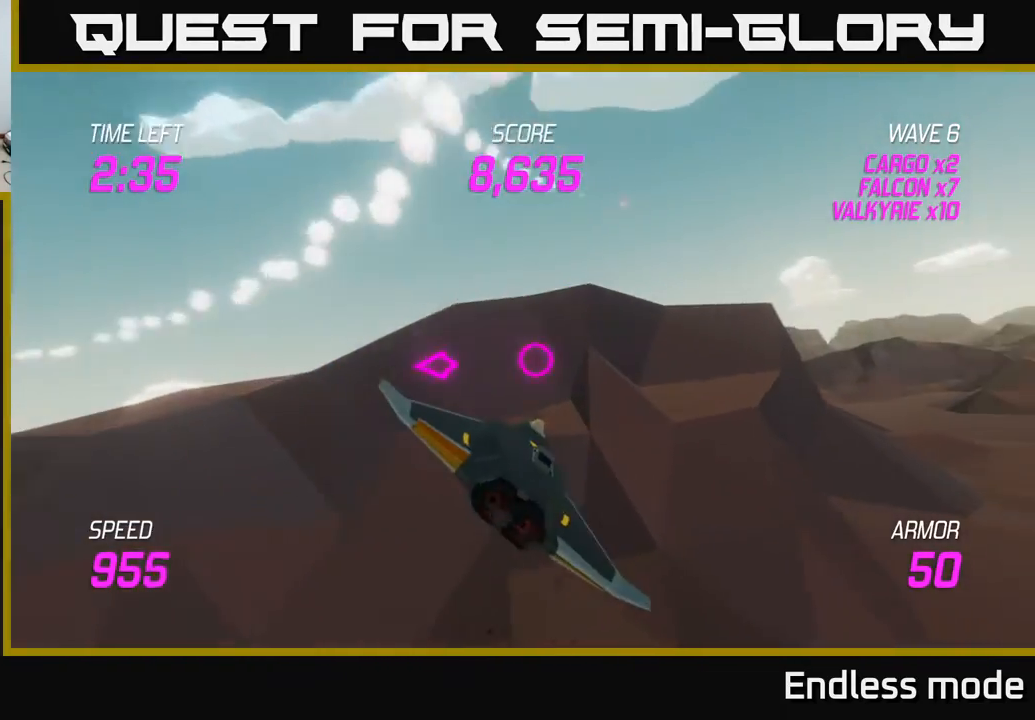
{"buttons": [], "left_stick": "right", "events": []}
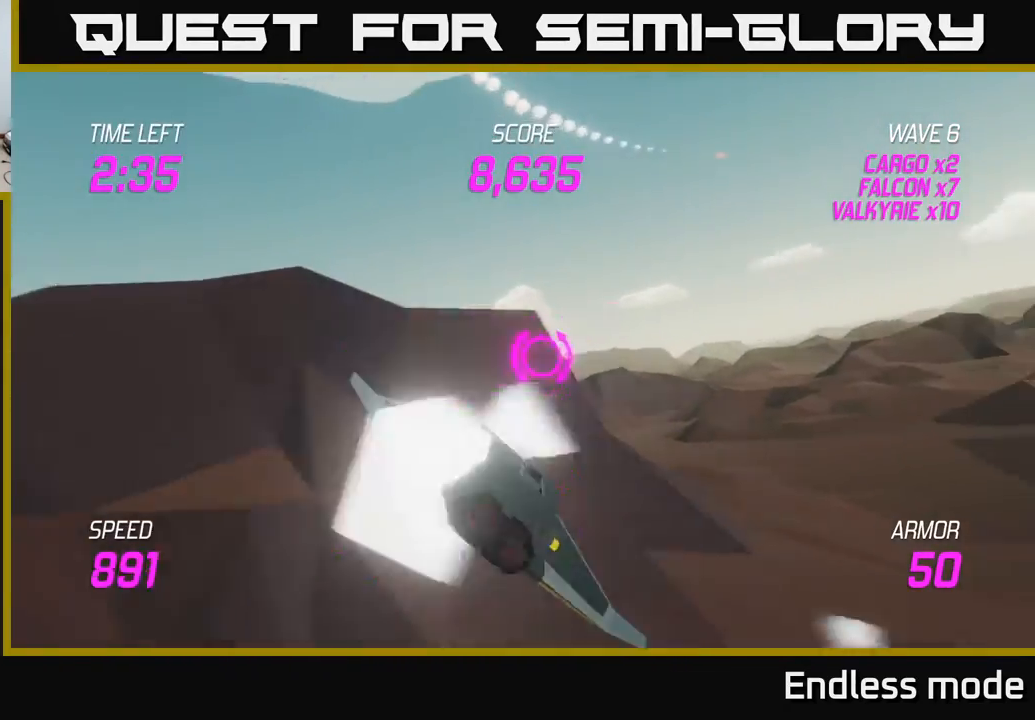
{"buttons": ["L2"], "left_stick": "right", "events": [[100, "L2", "down"]]}
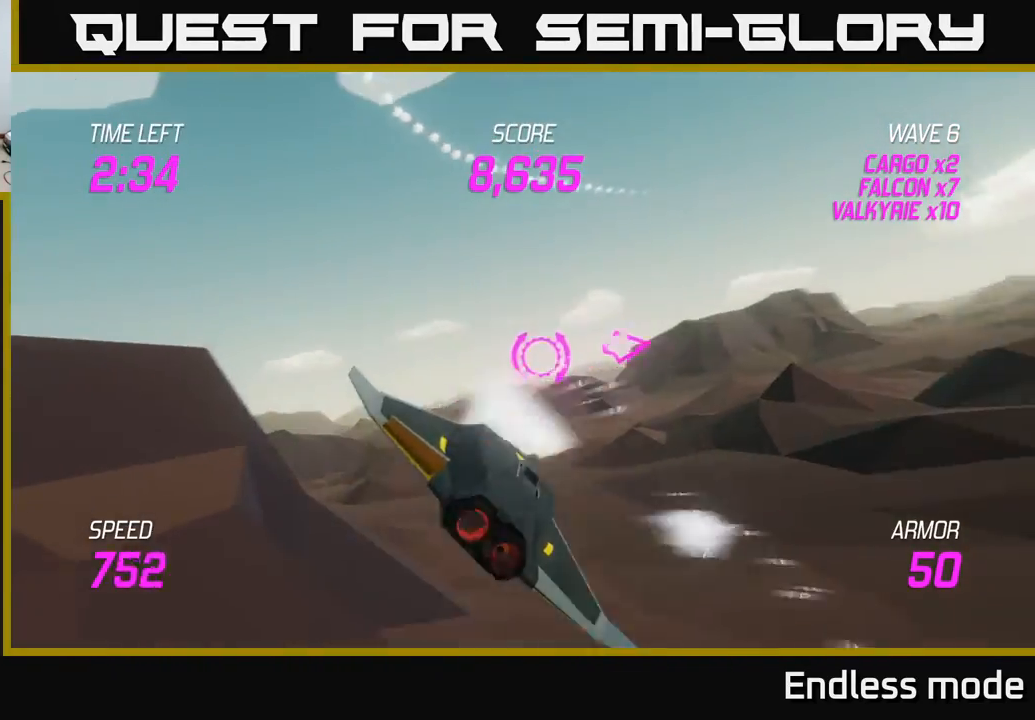
{"buttons": [], "left_stick": "right", "events": [[400, "L2", "up"]]}
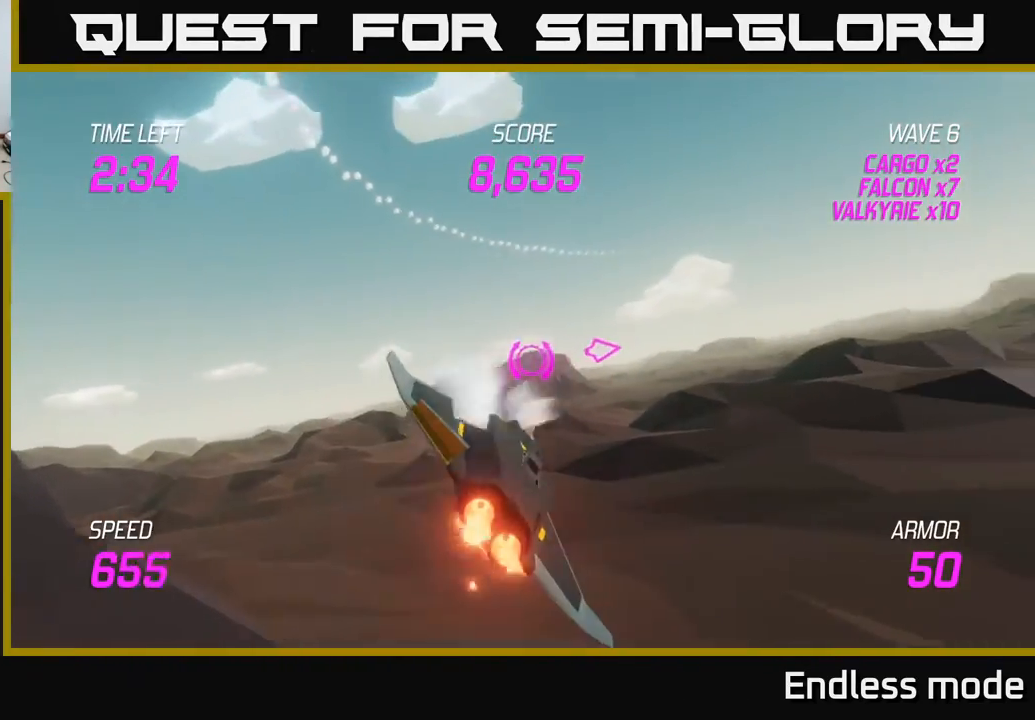
{"buttons": [], "left_stick": "right", "events": []}
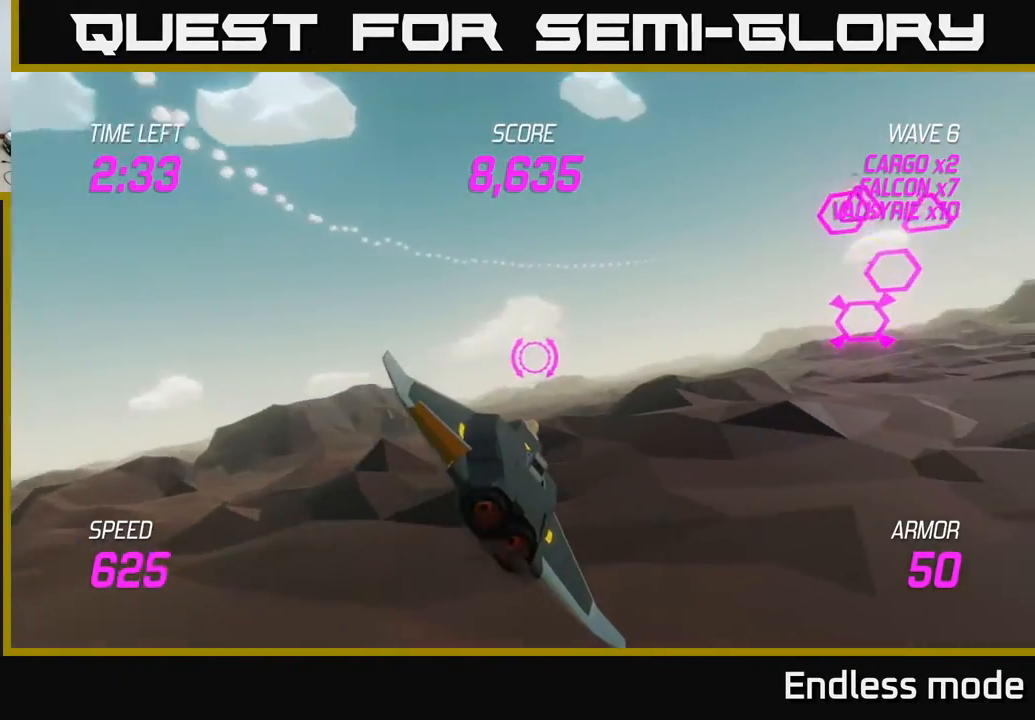
{"buttons": ["R2"], "left_stick": "right", "events": [[483, "R2", "down"]]}
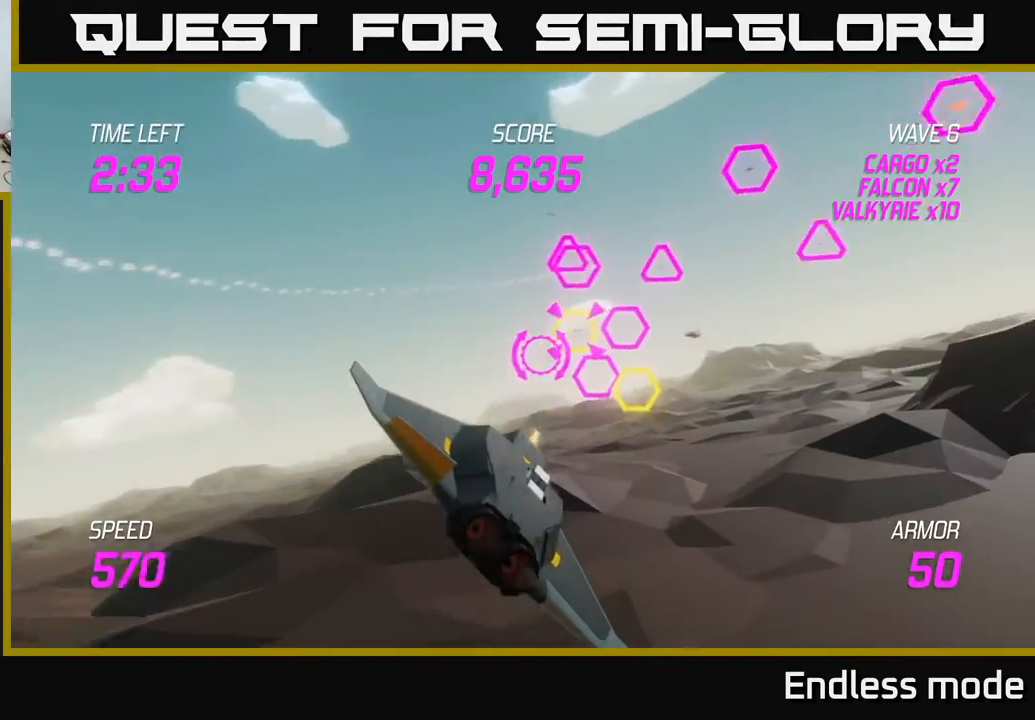
{"buttons": ["L2"], "left_stick": "down-right", "events": [[50, "left_stick", "left"], [67, "R2", "up"], [233, "left_stick", "up-left"], [283, "R2", "down"], [383, "R2", "up"], [400, "left_stick", "right"], [417, "L2", "down"], [450, "left_stick", "down-right"]]}